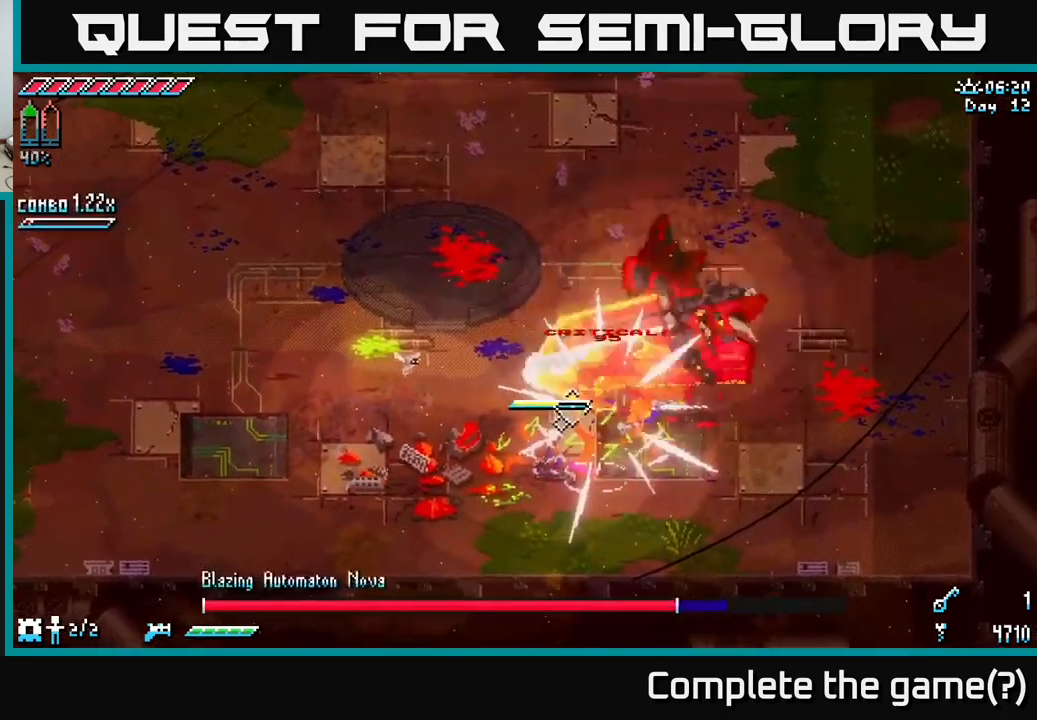
Gameplay with a controller (Xbox layout); each line is a JSON object with the inputs held at the frame after it. "events" lists button and stick changes between this image and that frame as [ms after this image, input, new state], when the widget could be followed in between.
{"buttons": [], "left_stick": "down-left", "right_stick": "up-right", "events": [[83, "left_stick", "center"], [217, "L2", "down"], [300, "L2", "up"], [383, "L2", "down"], [483, "left_stick", "down-left"], [500, "L2", "up"]]}
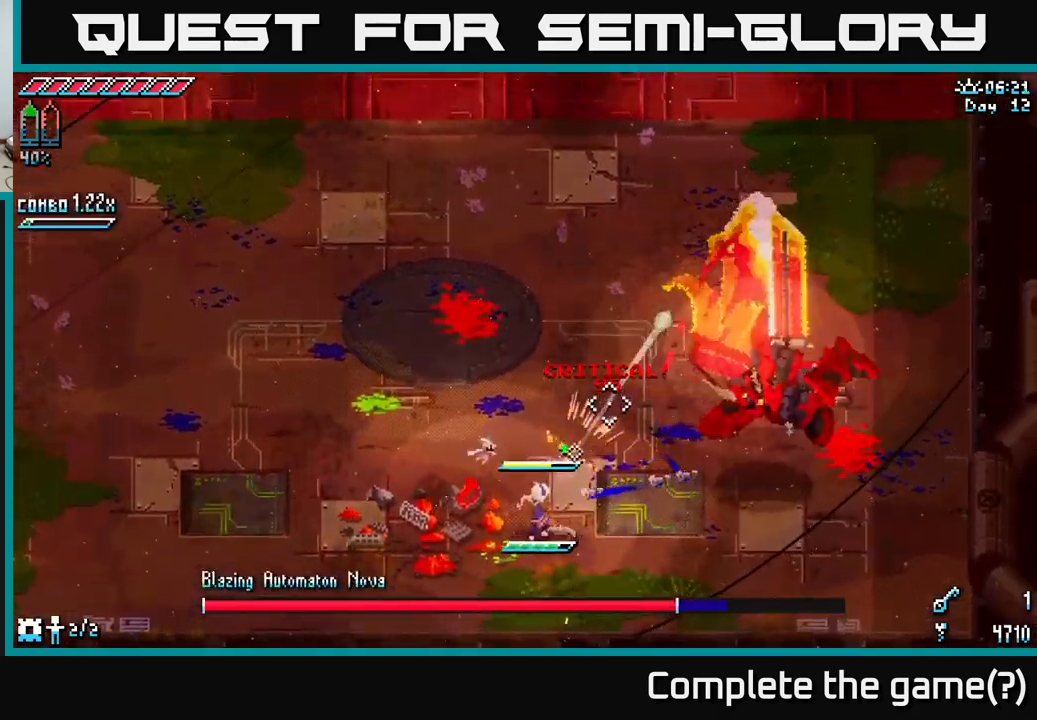
{"buttons": [], "left_stick": "left", "right_stick": "up-right", "events": [[83, "L2", "down"], [133, "L2", "up"], [217, "L2", "down"], [300, "L2", "up"], [300, "left_stick", "left"], [383, "L2", "down"], [483, "L2", "up"]]}
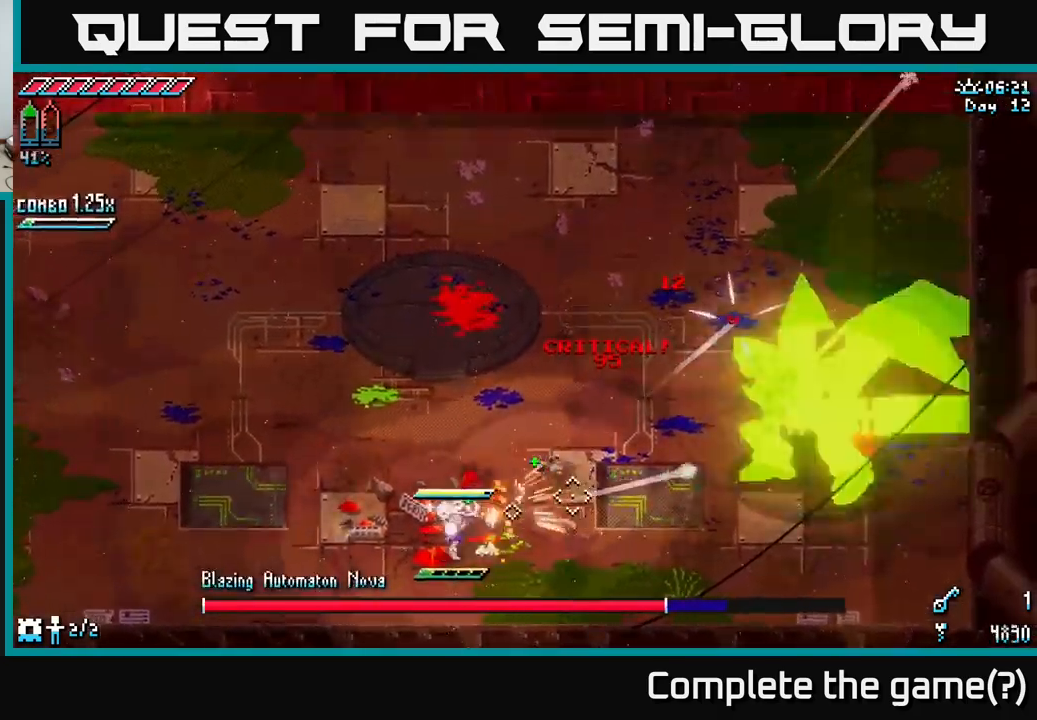
{"buttons": [], "left_stick": "left", "right_stick": "up-right", "events": [[17, "L2", "down"], [117, "L2", "up"], [183, "L2", "down"], [250, "L2", "up"]]}
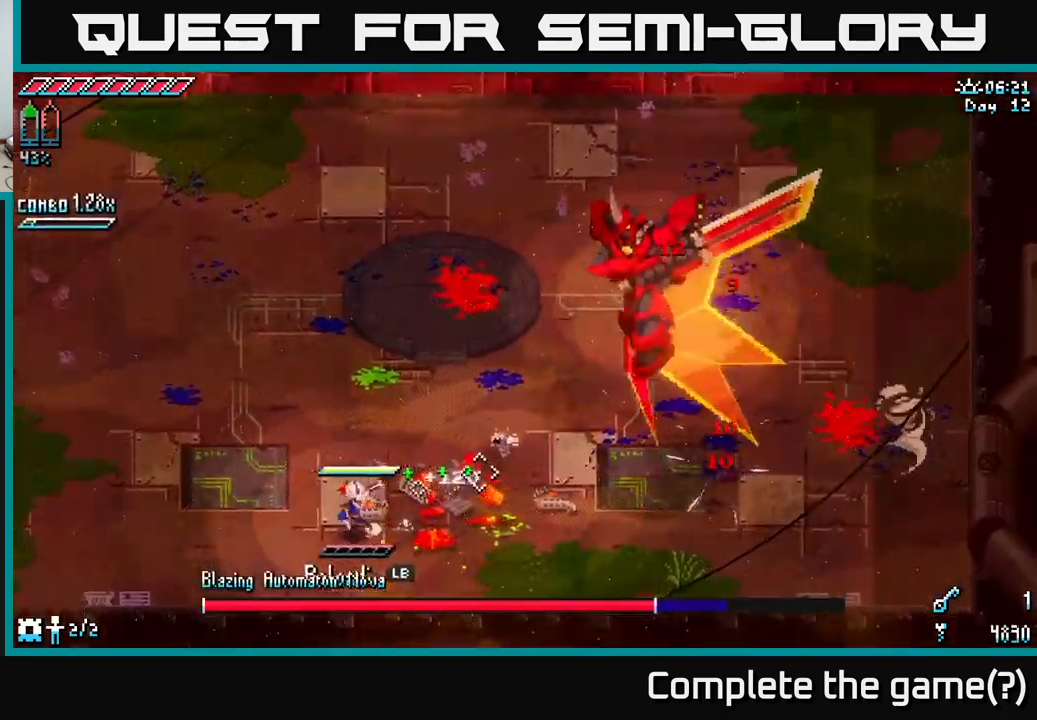
{"buttons": ["A", "X"], "left_stick": "left", "right_stick": "center", "events": [[167, "right_stick", "up"], [267, "right_stick", "center"], [300, "X", "down"], [467, "A", "down"]]}
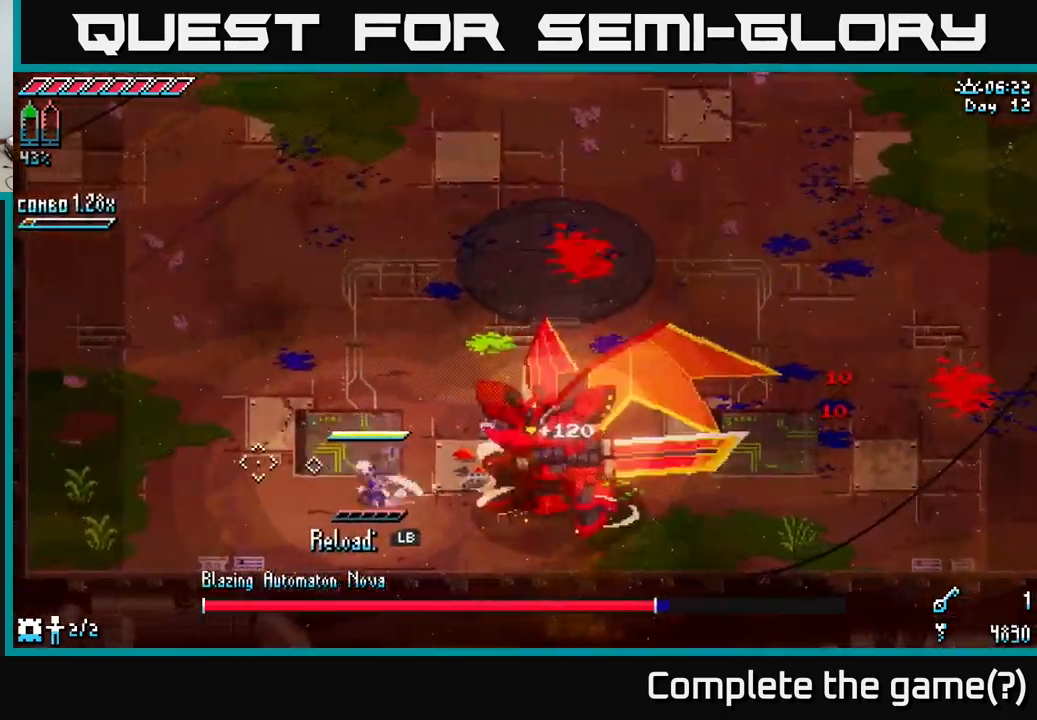
{"buttons": ["X"], "left_stick": "up-left", "right_stick": "center", "events": [[117, "A", "up"], [467, "left_stick", "up-left"]]}
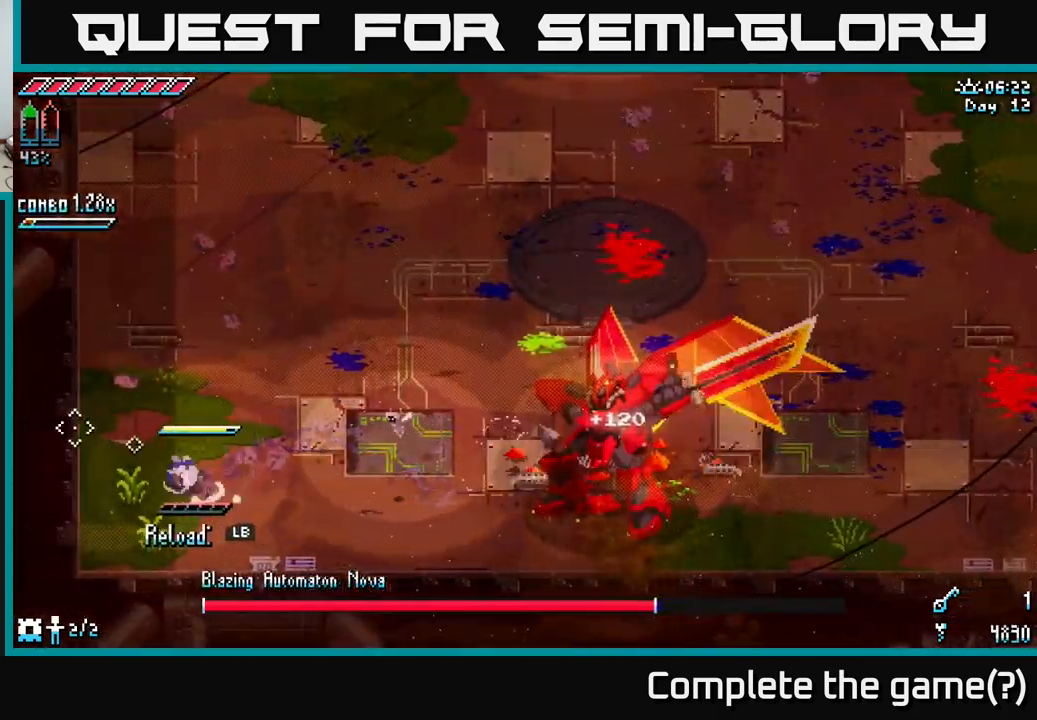
{"buttons": ["A", "X"], "left_stick": "up", "right_stick": "center", "events": [[450, "A", "down"], [483, "left_stick", "up"]]}
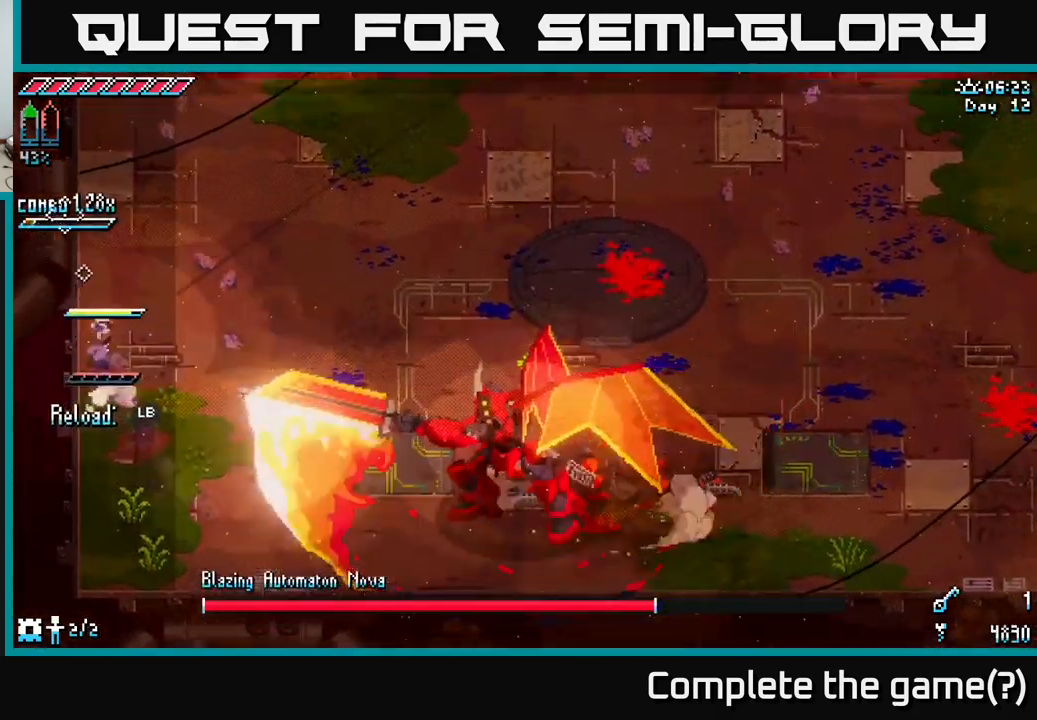
{"buttons": [], "left_stick": "up", "right_stick": "center", "events": [[83, "A", "up"], [467, "X", "up"]]}
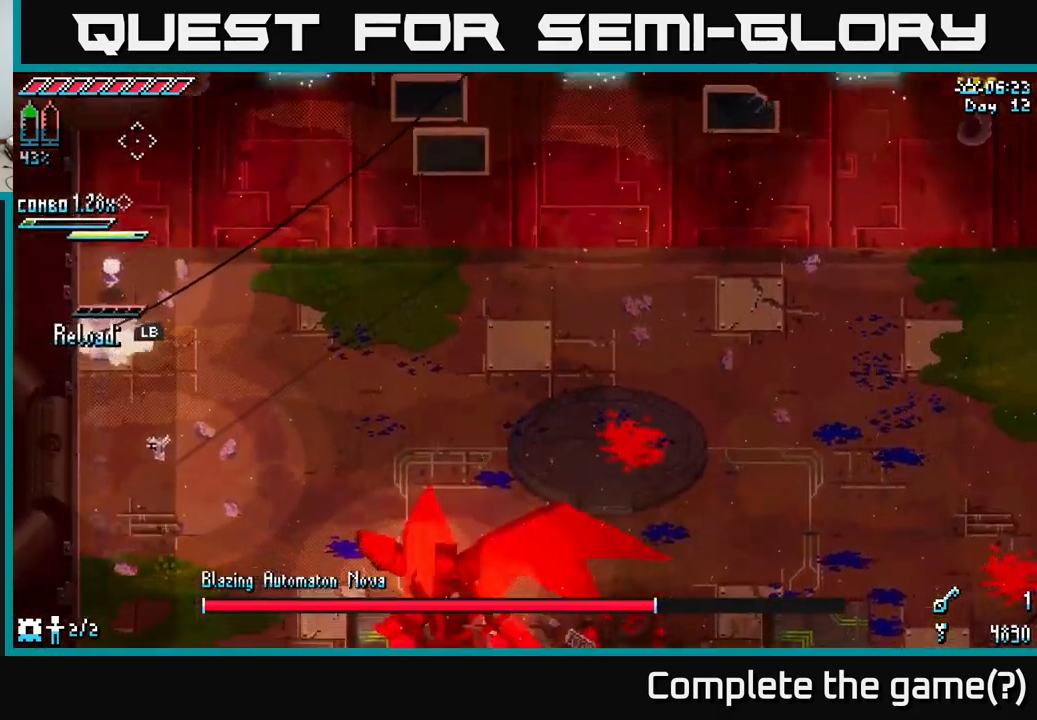
{"buttons": ["B"], "left_stick": "down-right", "right_stick": "center", "events": [[33, "left_stick", "up-right"], [317, "left_stick", "right"], [467, "left_stick", "down-right"], [483, "B", "down"]]}
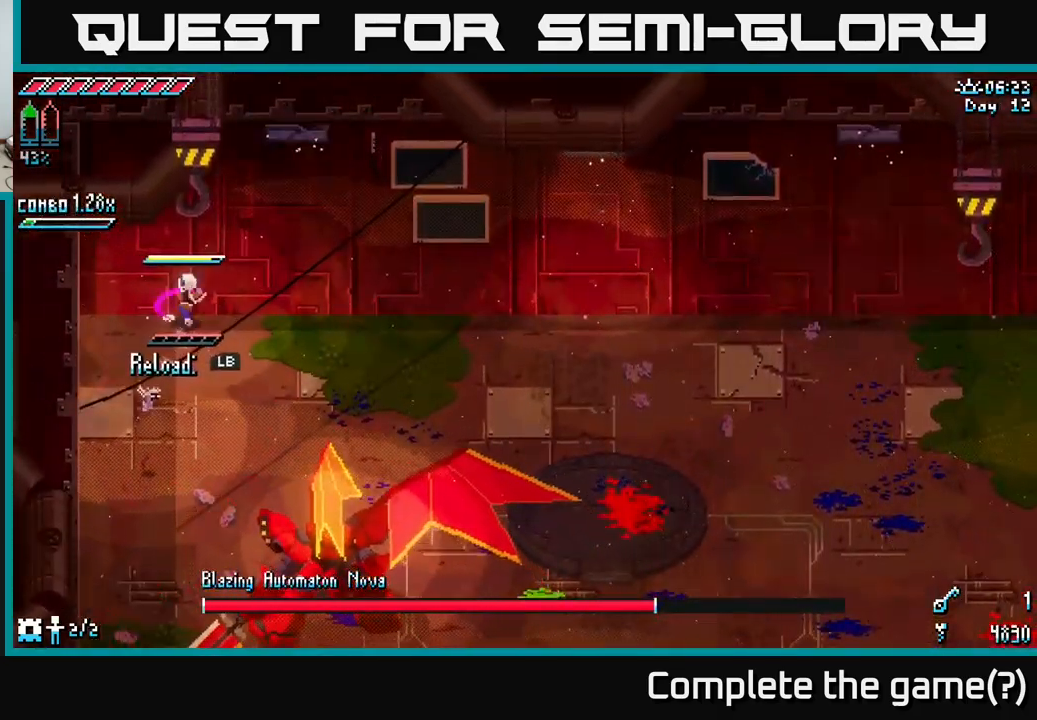
{"buttons": [], "left_stick": "center", "right_stick": "center", "events": [[150, "B", "up"], [183, "left_stick", "center"]]}
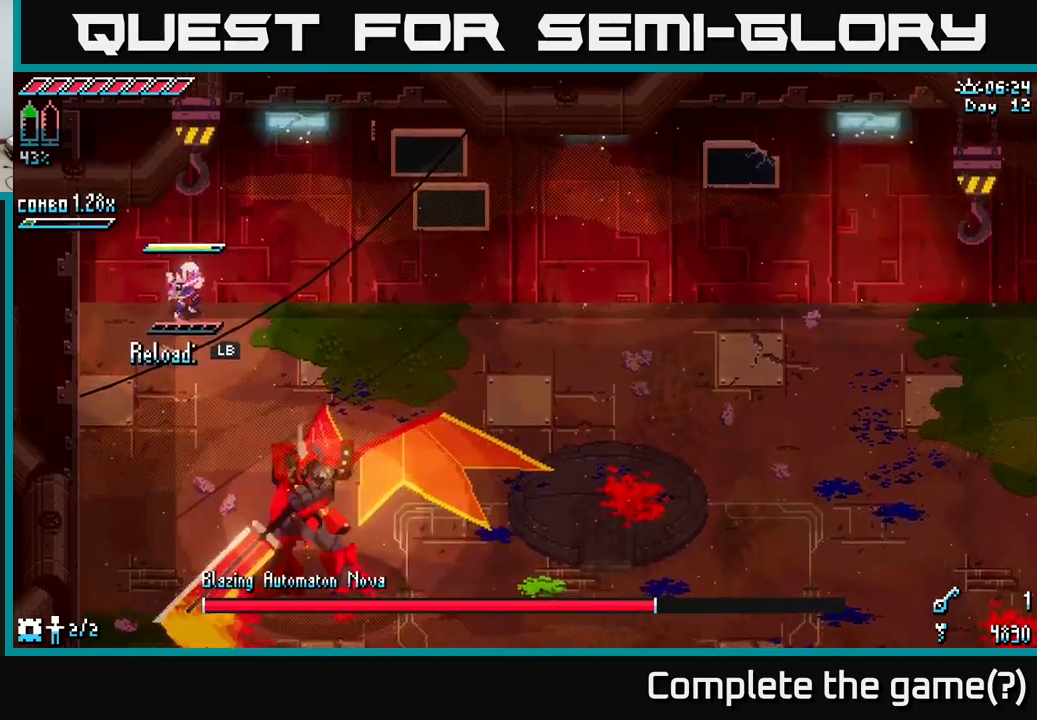
{"buttons": [], "left_stick": "down", "right_stick": "center", "events": [[400, "left_stick", "down"]]}
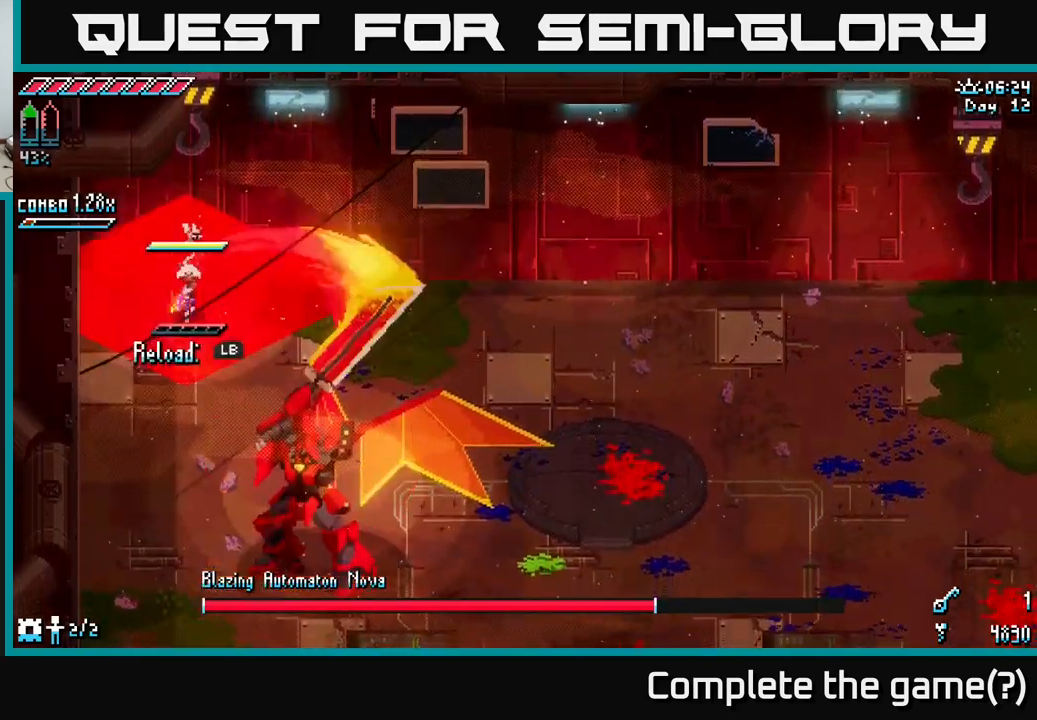
{"buttons": ["A", "X"], "left_stick": "down-right", "right_stick": "center", "events": [[284, "left_stick", "down-right"], [367, "X", "down"], [400, "A", "down"]]}
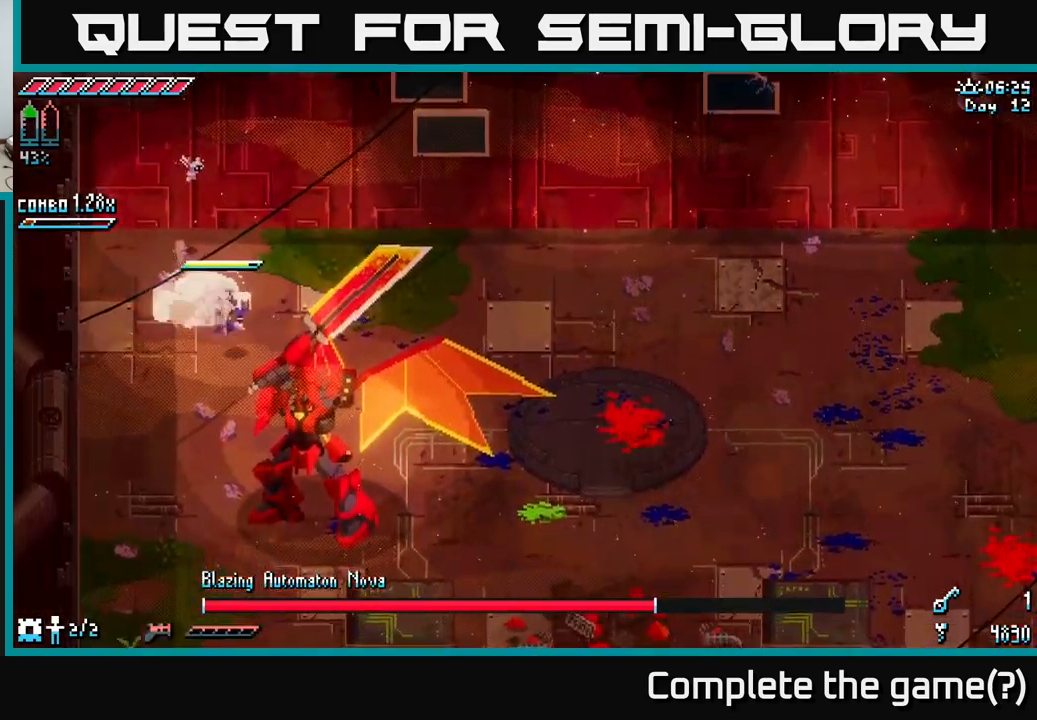
{"buttons": ["X"], "left_stick": "right", "right_stick": "center", "events": [[50, "A", "up"], [67, "left_stick", "right"], [317, "left_stick", "up-right"], [484, "left_stick", "right"]]}
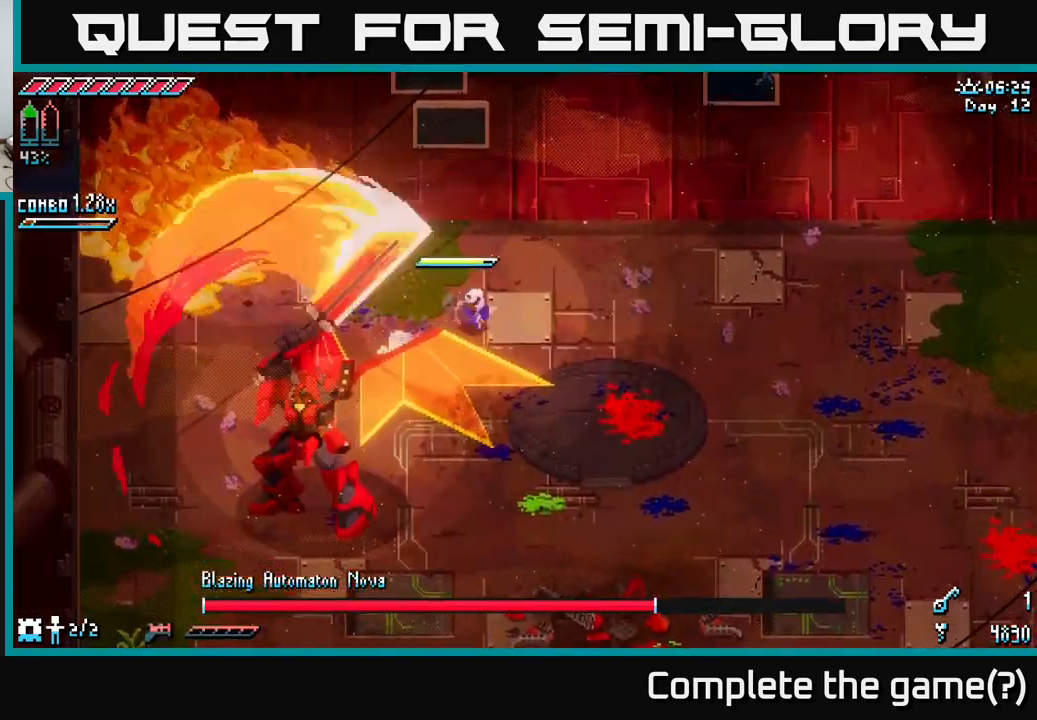
{"buttons": ["A", "X"], "left_stick": "right", "right_stick": "center", "events": [[500, "A", "down"]]}
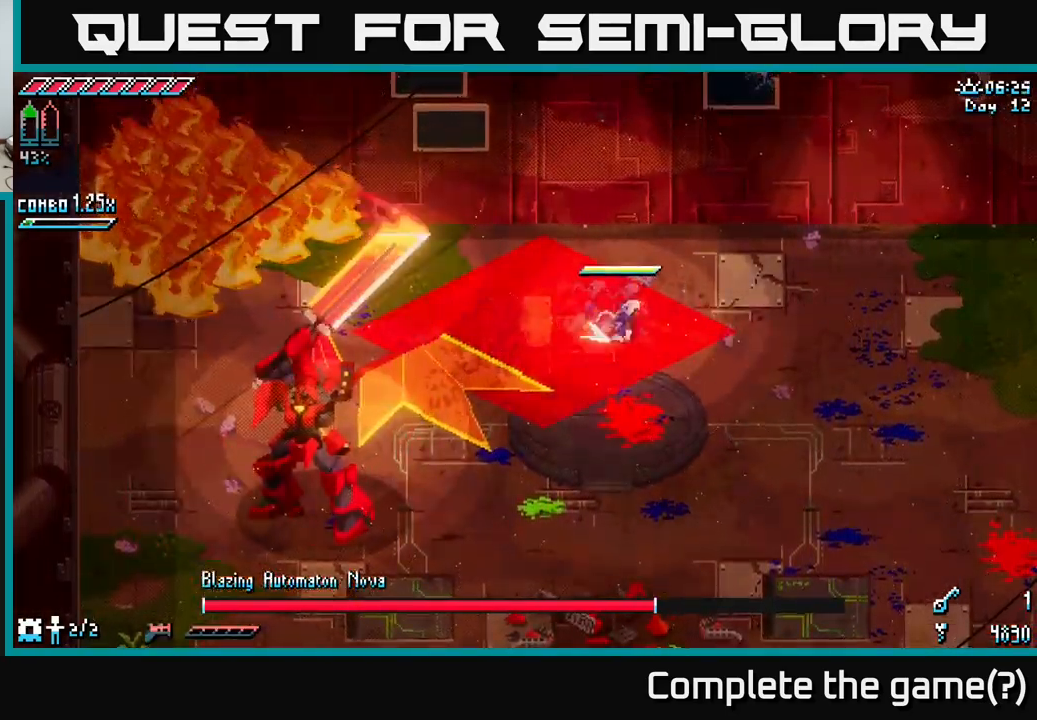
{"buttons": ["X"], "left_stick": "down-right", "right_stick": "center", "events": [[84, "left_stick", "down-right"], [134, "A", "up"]]}
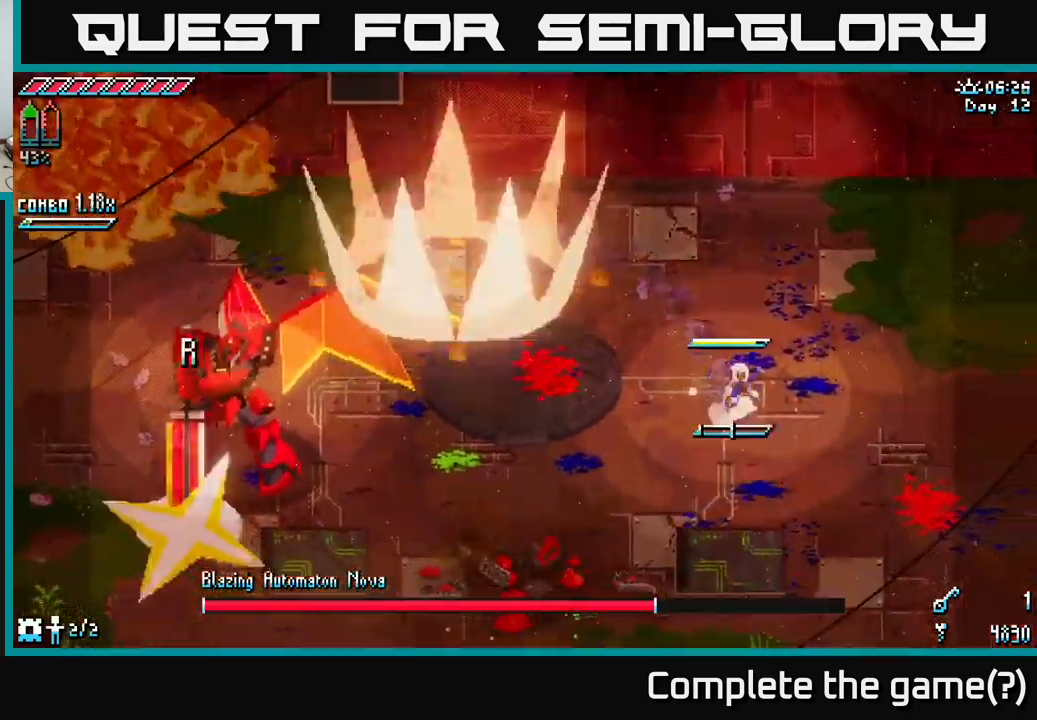
{"buttons": ["X"], "left_stick": "down-right", "right_stick": "center", "events": [[34, "L1", "down"], [117, "L1", "up"]]}
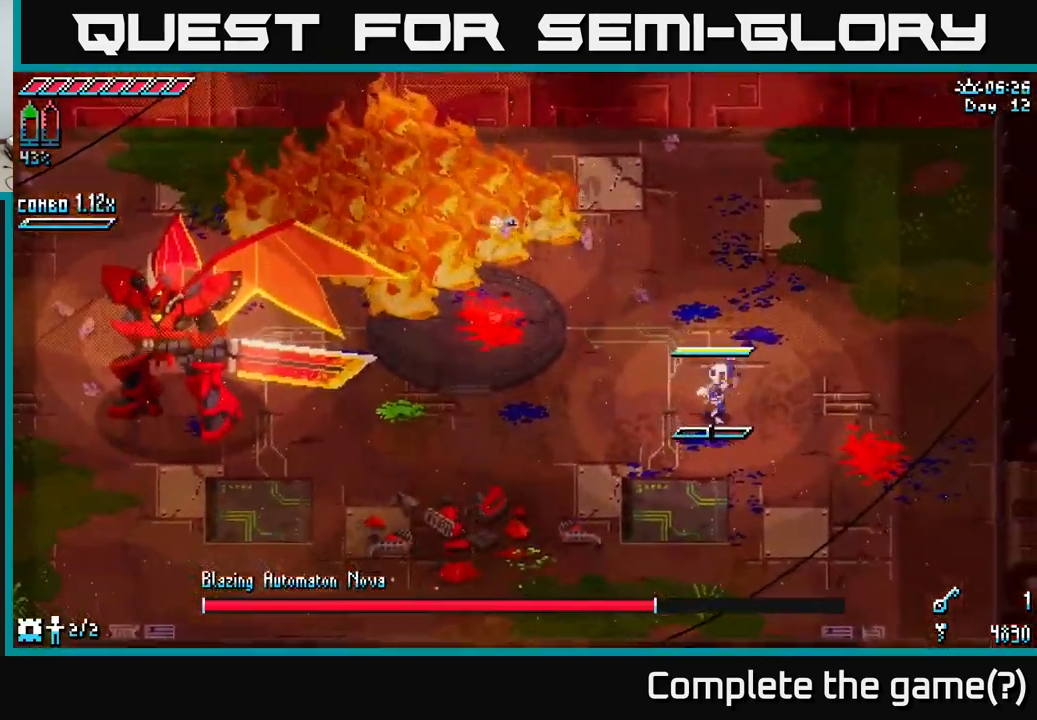
{"buttons": ["X"], "left_stick": "down", "right_stick": "center", "events": [[67, "L1", "down"], [200, "L1", "up"], [284, "left_stick", "down"], [317, "X", "up"], [484, "X", "down"]]}
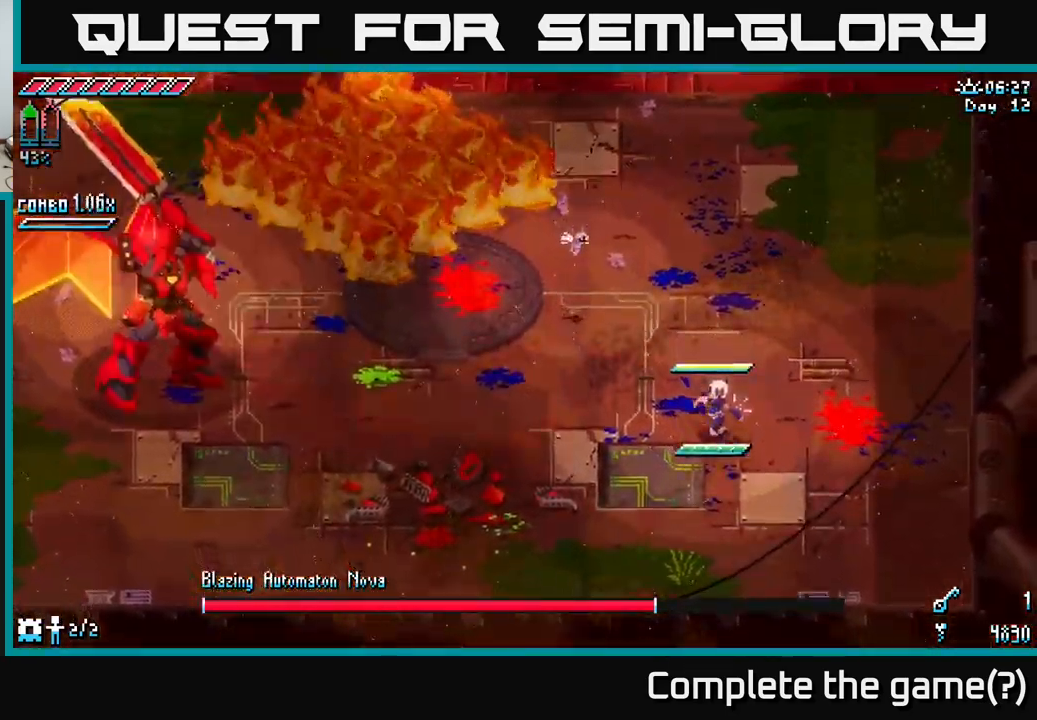
{"buttons": [], "left_stick": "down", "right_stick": "left", "events": [[117, "left_stick", "down-left"], [134, "X", "up"], [234, "right_stick", "left"], [334, "L2", "down"], [367, "left_stick", "down"], [484, "L2", "up"]]}
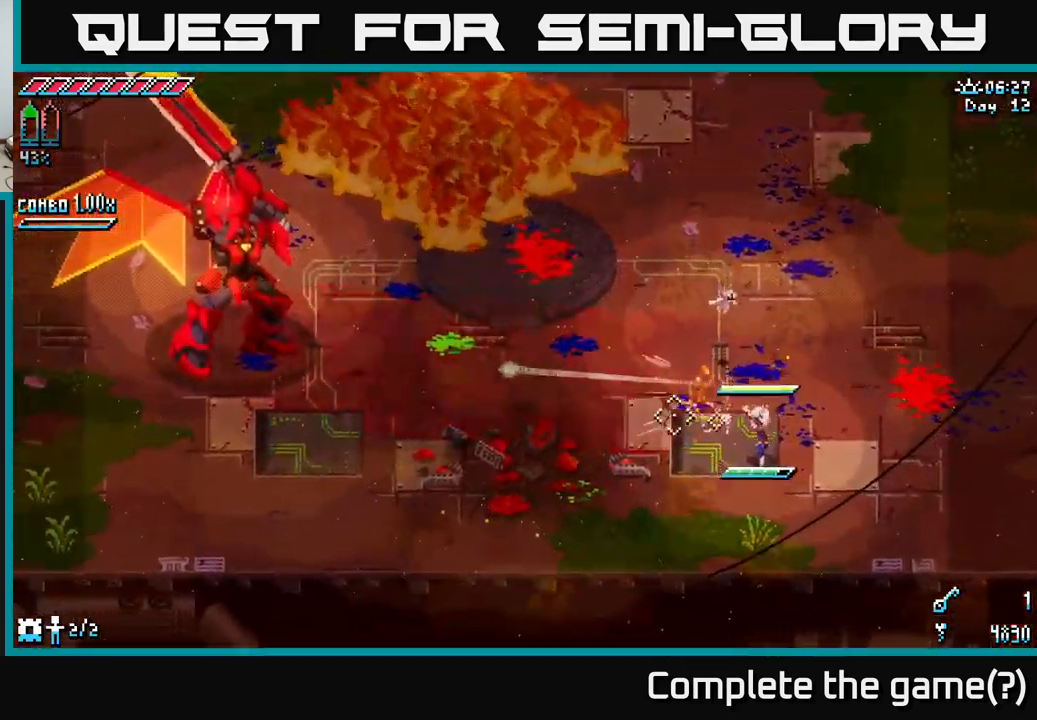
{"buttons": ["X"], "left_stick": "left", "right_stick": "center", "events": [[50, "right_stick", "center"], [117, "X", "down"], [200, "left_stick", "down-left"], [384, "left_stick", "left"]]}
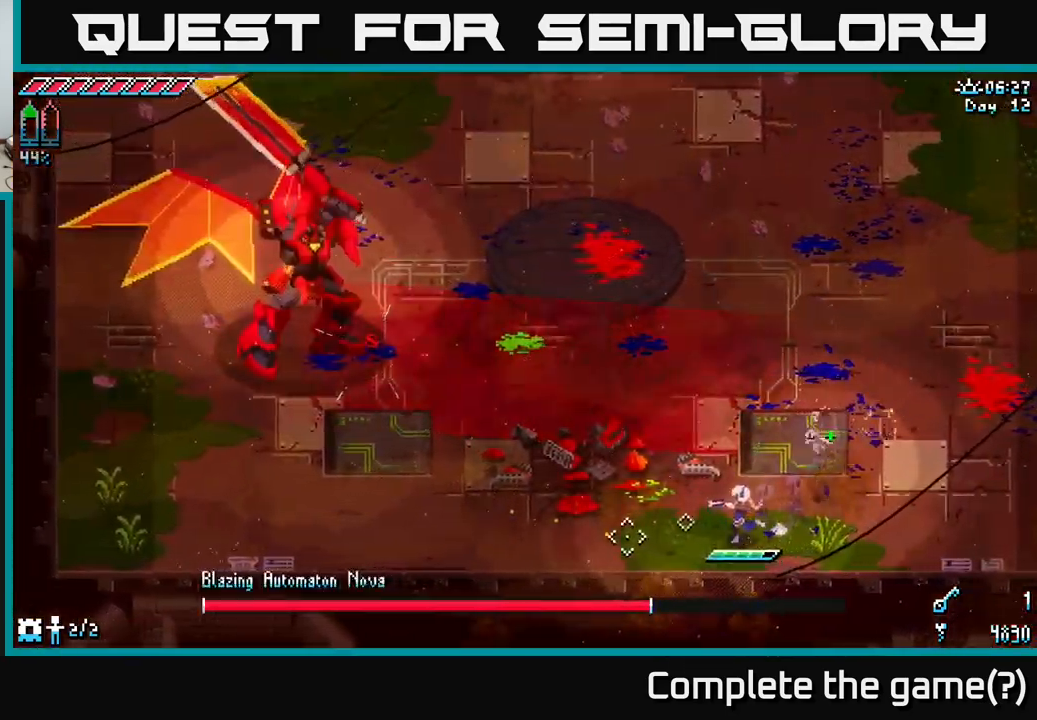
{"buttons": ["L2"], "left_stick": "left", "right_stick": "up-left", "events": [[134, "X", "up"], [267, "right_stick", "left"], [367, "right_stick", "up-left"], [417, "L2", "down"]]}
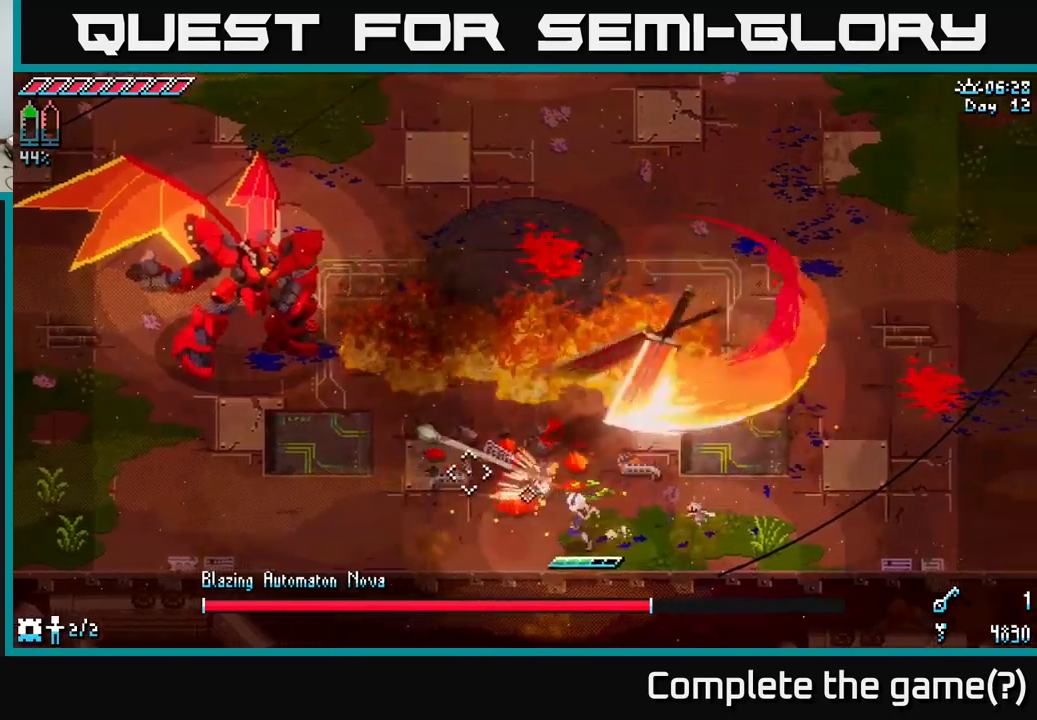
{"buttons": [], "left_stick": "left", "right_stick": "up-left", "events": [[16, "L2", "up"], [116, "L2", "down"], [200, "L2", "up"], [266, "L2", "down"], [333, "L2", "up"], [416, "L2", "down"], [483, "L2", "up"]]}
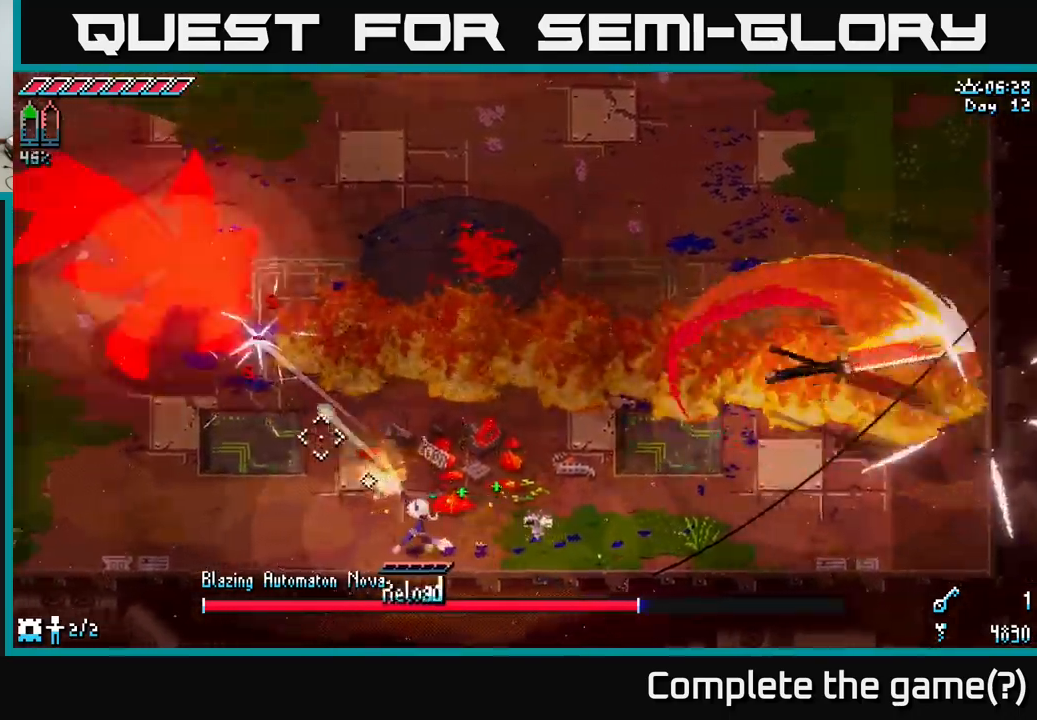
{"buttons": ["A", "X"], "left_stick": "left", "right_stick": "center", "events": [[66, "L2", "down"], [150, "L2", "up"], [200, "L2", "down"], [266, "L2", "up"], [333, "right_stick", "center"], [366, "X", "down"], [483, "A", "down"]]}
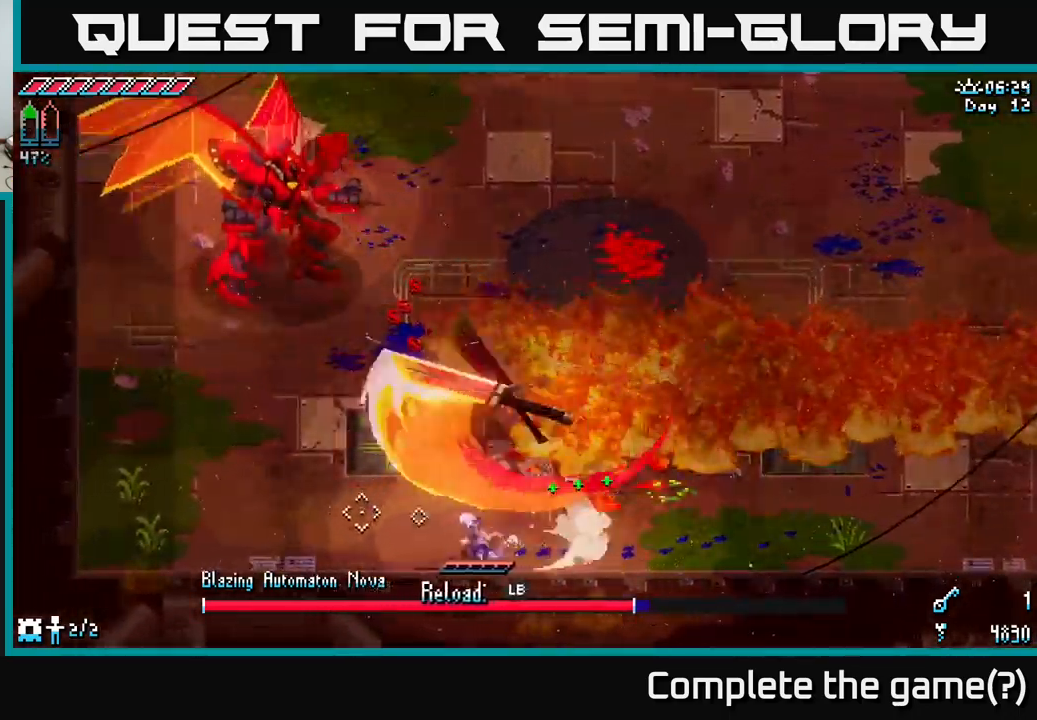
{"buttons": [], "left_stick": "down", "right_stick": "center", "events": [[116, "A", "up"], [350, "X", "up"], [400, "left_stick", "down"]]}
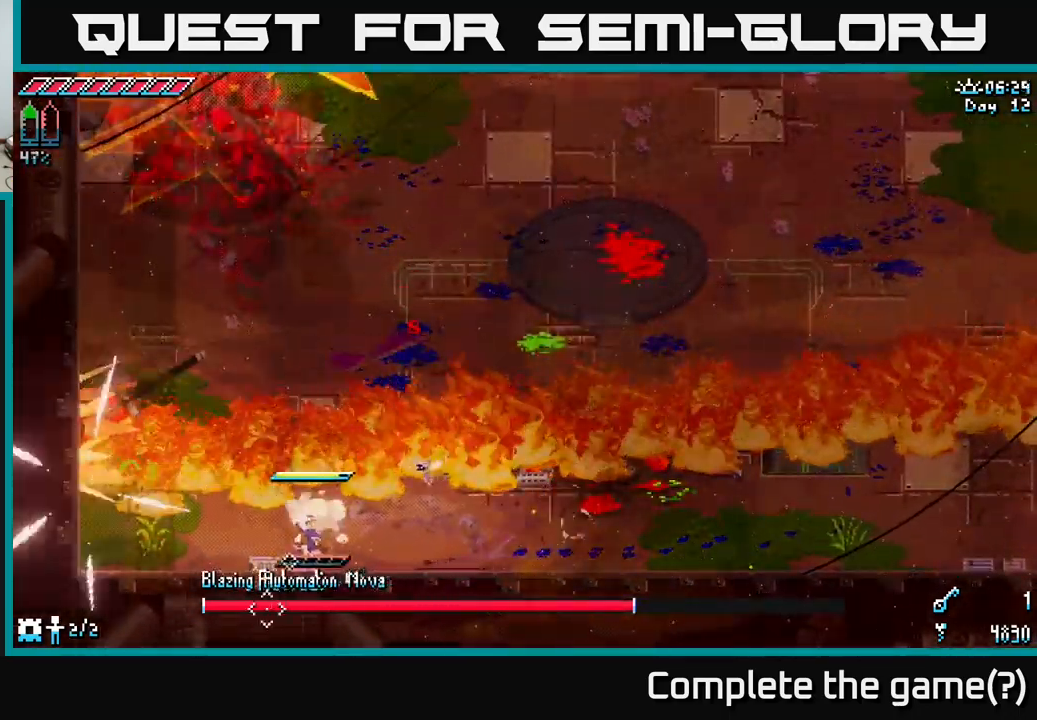
{"buttons": ["X"], "left_stick": "right", "right_stick": "center", "events": [[16, "X", "down"], [33, "left_stick", "down-left"], [100, "A", "down"], [216, "left_stick", "down-right"], [250, "A", "up"], [283, "left_stick", "right"]]}
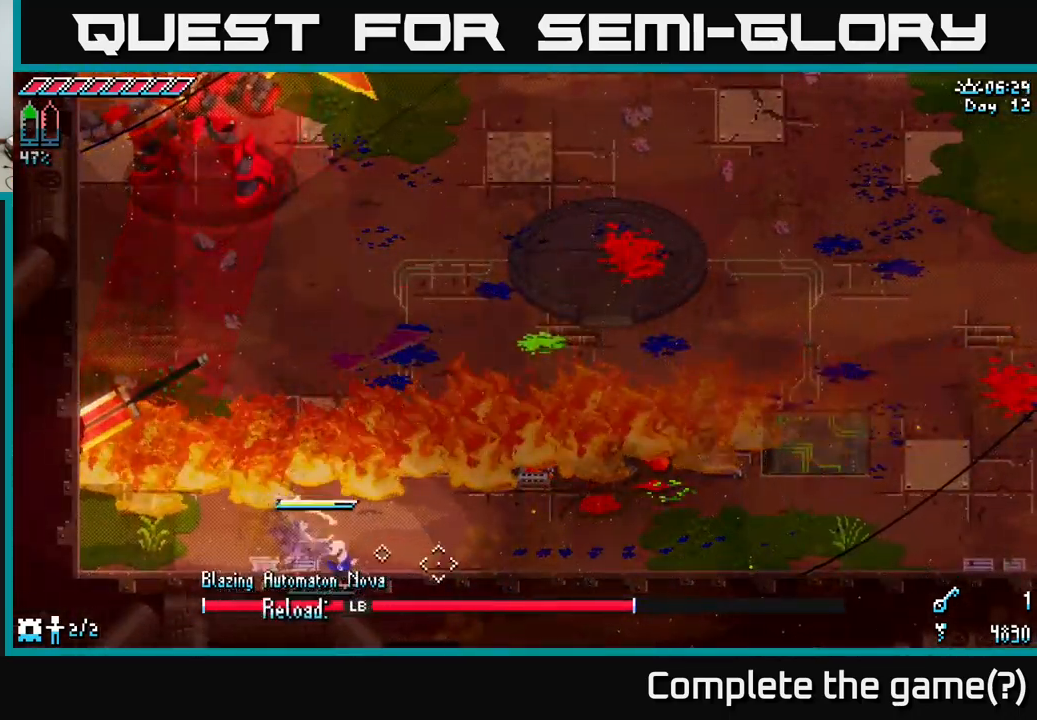
{"buttons": [], "left_stick": "up-right", "right_stick": "center", "events": [[283, "X", "up"], [483, "left_stick", "up-right"]]}
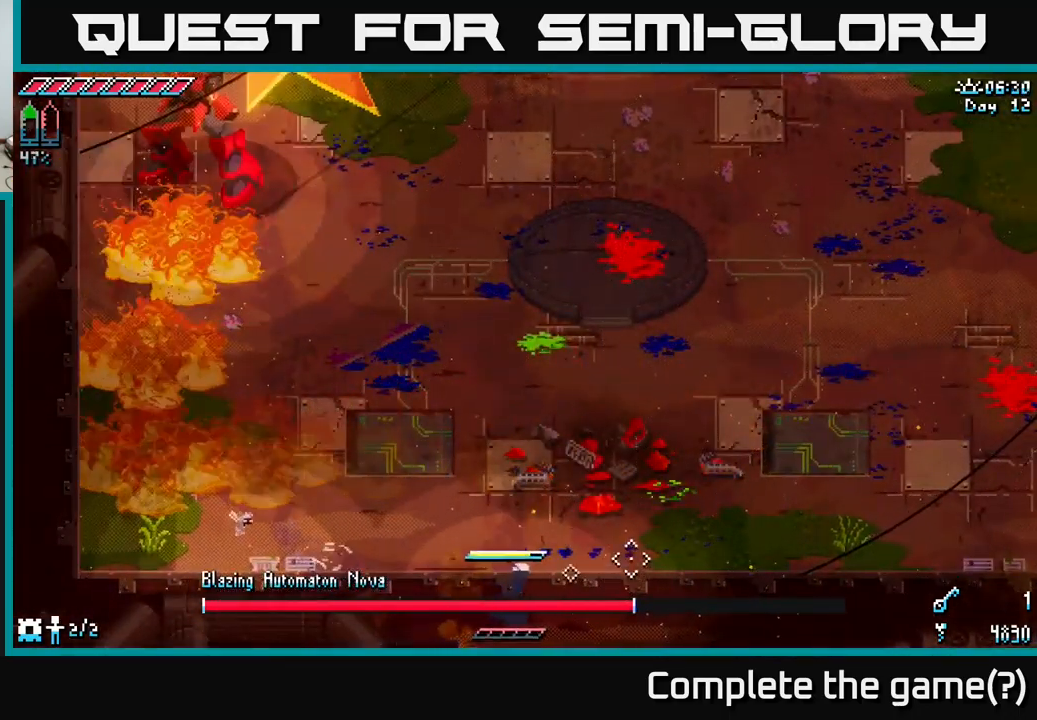
{"buttons": [], "left_stick": "up-right", "right_stick": "center", "events": [[133, "L1", "down"], [216, "L1", "up"]]}
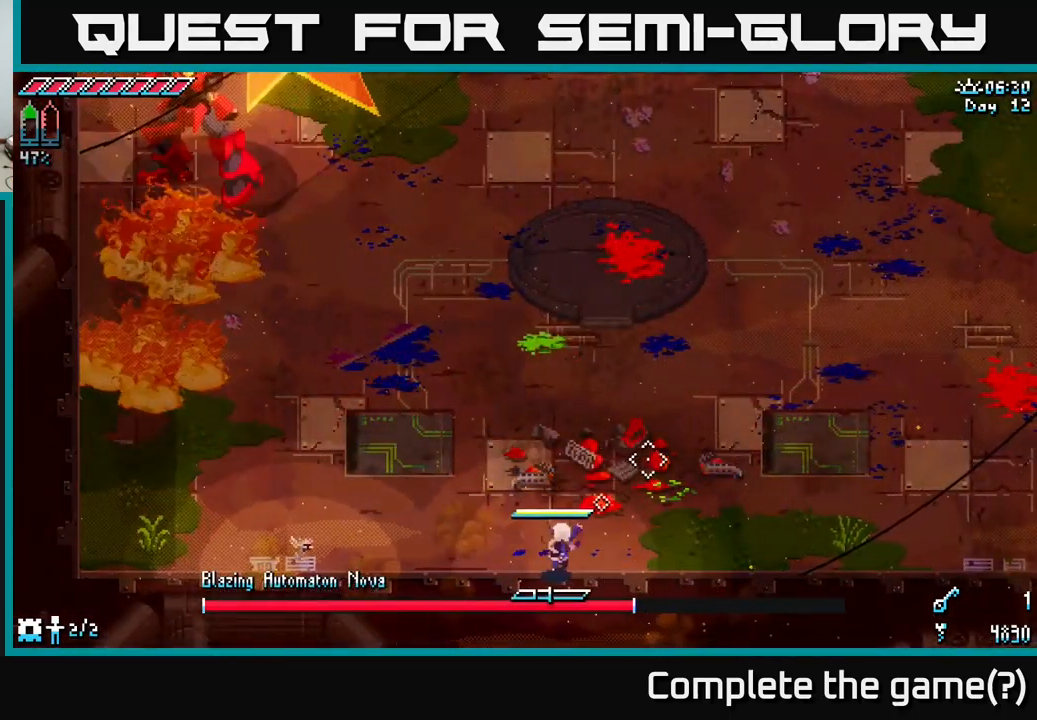
{"buttons": ["X"], "left_stick": "right", "right_stick": "center", "events": [[116, "L1", "down"], [166, "L1", "up"], [366, "X", "down"], [433, "left_stick", "right"]]}
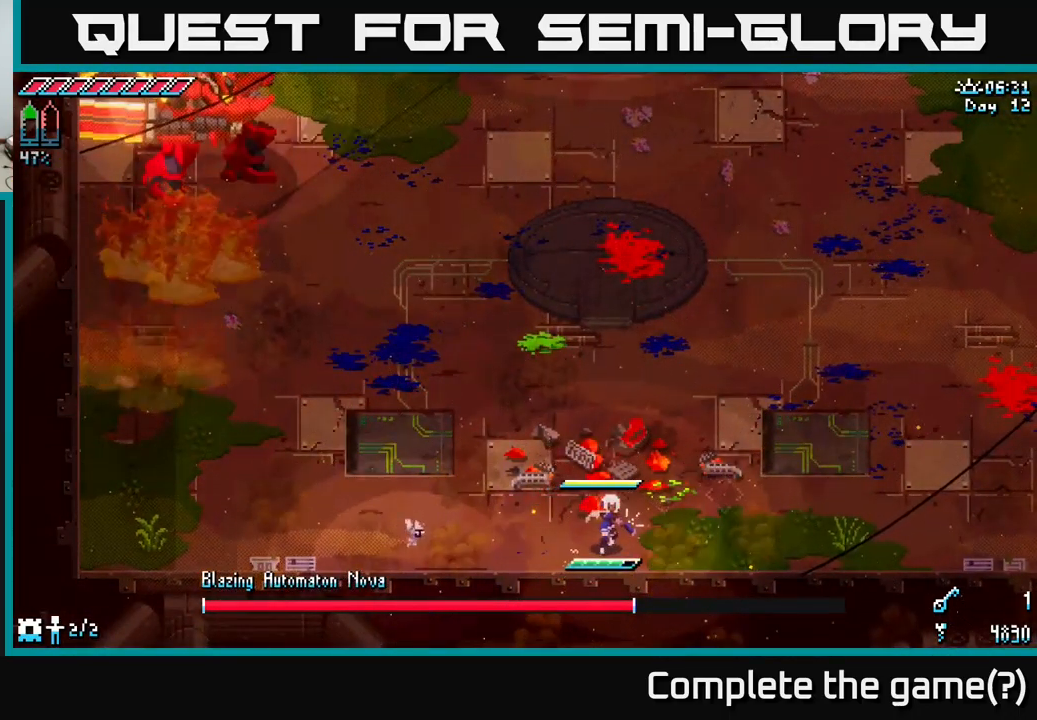
{"buttons": ["X"], "left_stick": "up-right", "right_stick": "center", "events": [[250, "A", "down"], [366, "A", "up"], [433, "left_stick", "up-right"]]}
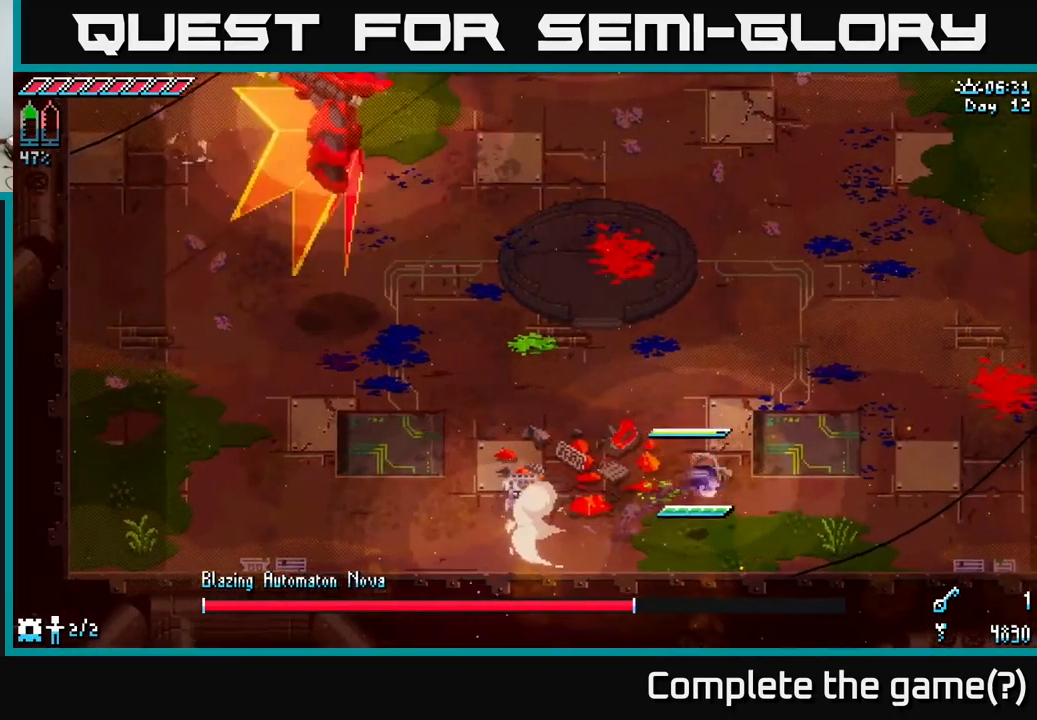
{"buttons": [], "left_stick": "center", "right_stick": "center", "events": [[100, "X", "up"], [166, "left_stick", "up"], [283, "left_stick", "up-left"], [433, "left_stick", "center"]]}
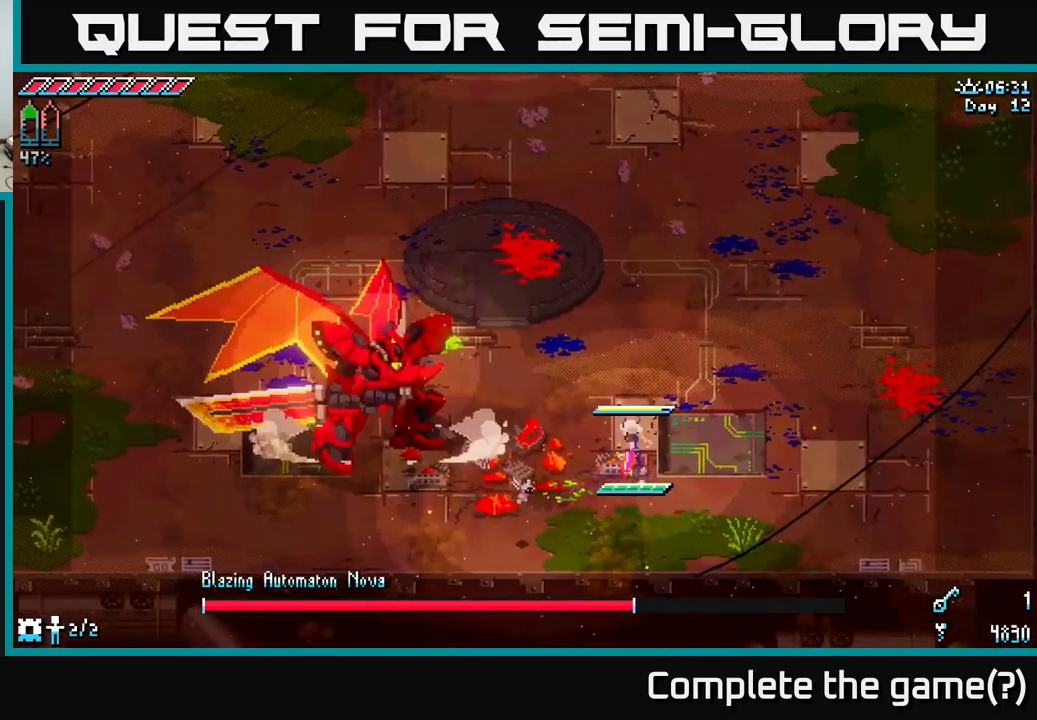
{"buttons": [], "left_stick": "up-left", "right_stick": "center", "events": [[166, "left_stick", "right"], [400, "left_stick", "up"], [450, "left_stick", "up-left"]]}
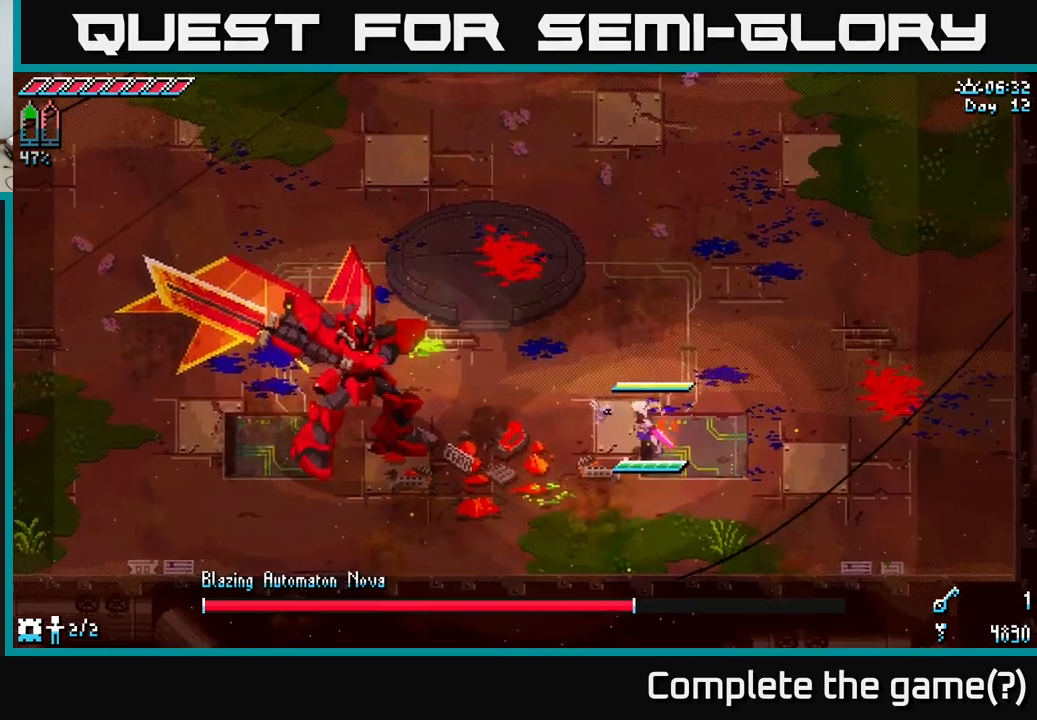
{"buttons": [], "left_stick": "center", "right_stick": "center", "events": [[50, "left_stick", "left"], [217, "B", "down"], [367, "B", "up"], [450, "left_stick", "center"]]}